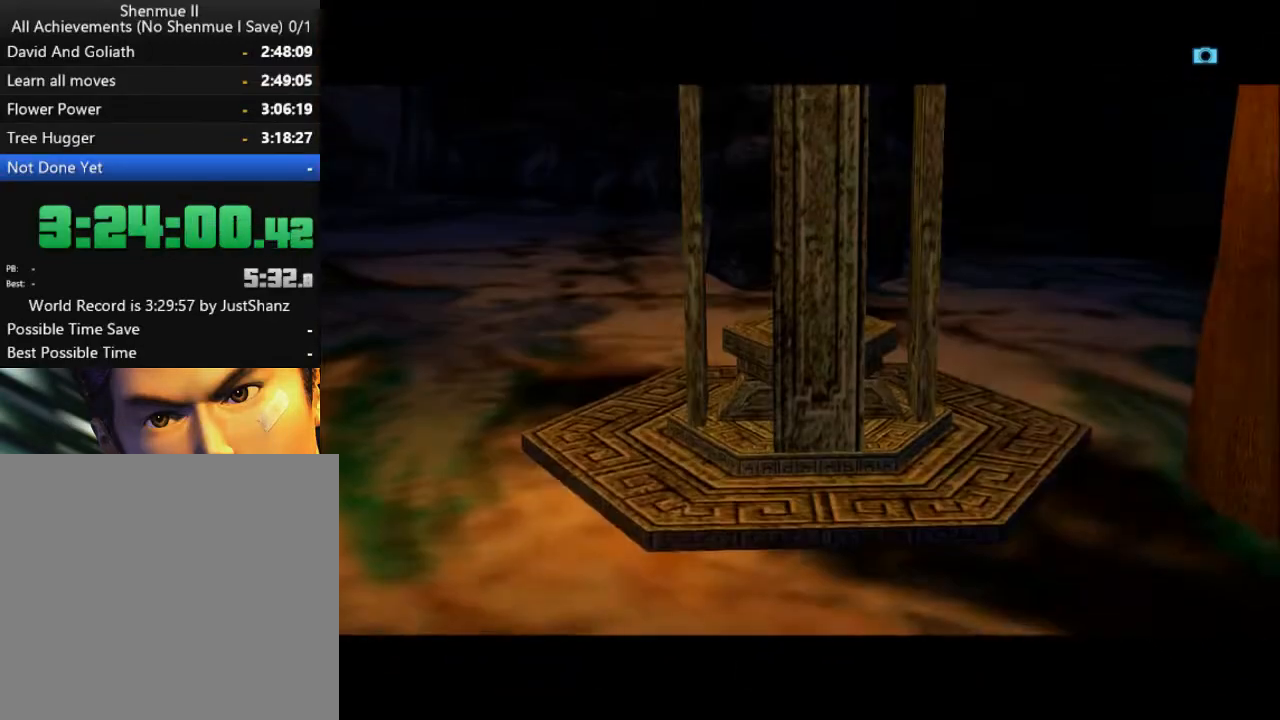
Gameplay with a controller (Xbox layout); each line is a JSON object with the inputs held at the frame after it. "events" lists button and stick changes between this image and that frame as [ms after this image, input, new state], when the widget could be followed in between. Not read: SHARE.
{"buttons": ["X"], "left_stick": "center", "right_stick": "center", "events": [[33, "X", "up"], [100, "X", "down"], [233, "X", "up"], [300, "X", "down"], [400, "X", "up"], [467, "X", "down"]]}
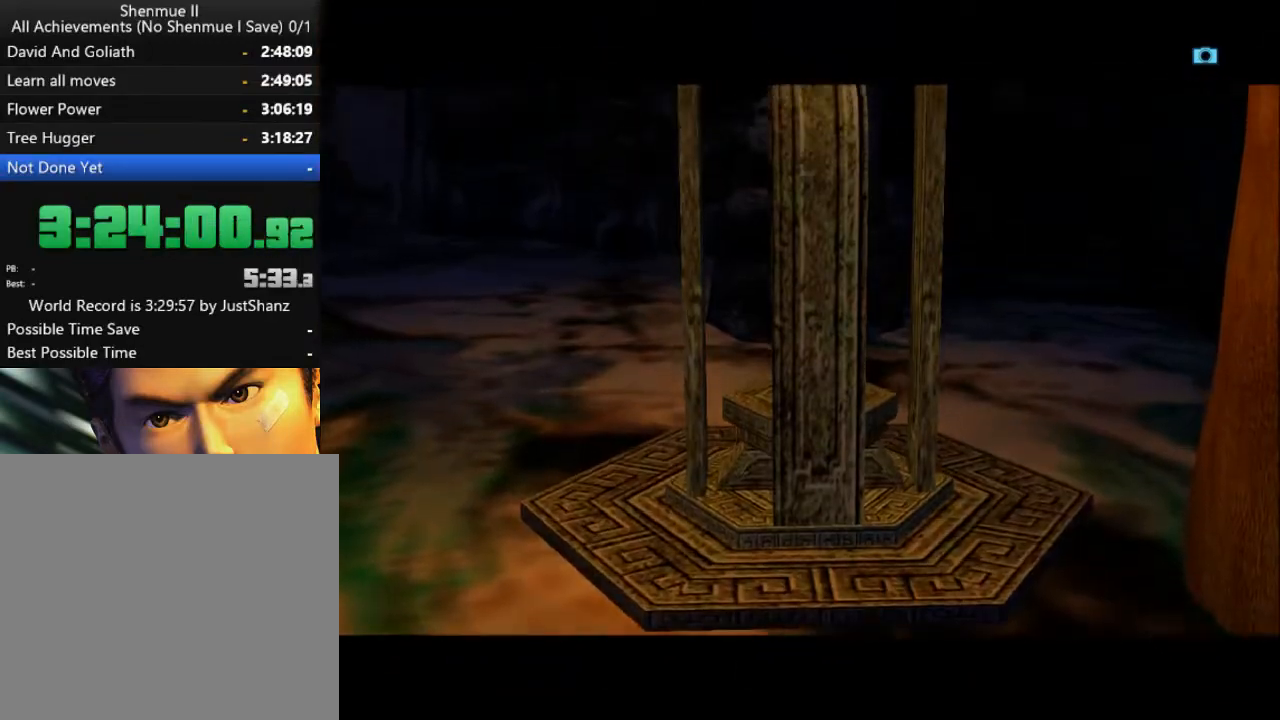
{"buttons": ["X"], "left_stick": "center", "right_stick": "center", "events": [[133, "X", "up"], [200, "X", "down"], [333, "X", "up"], [400, "X", "down"]]}
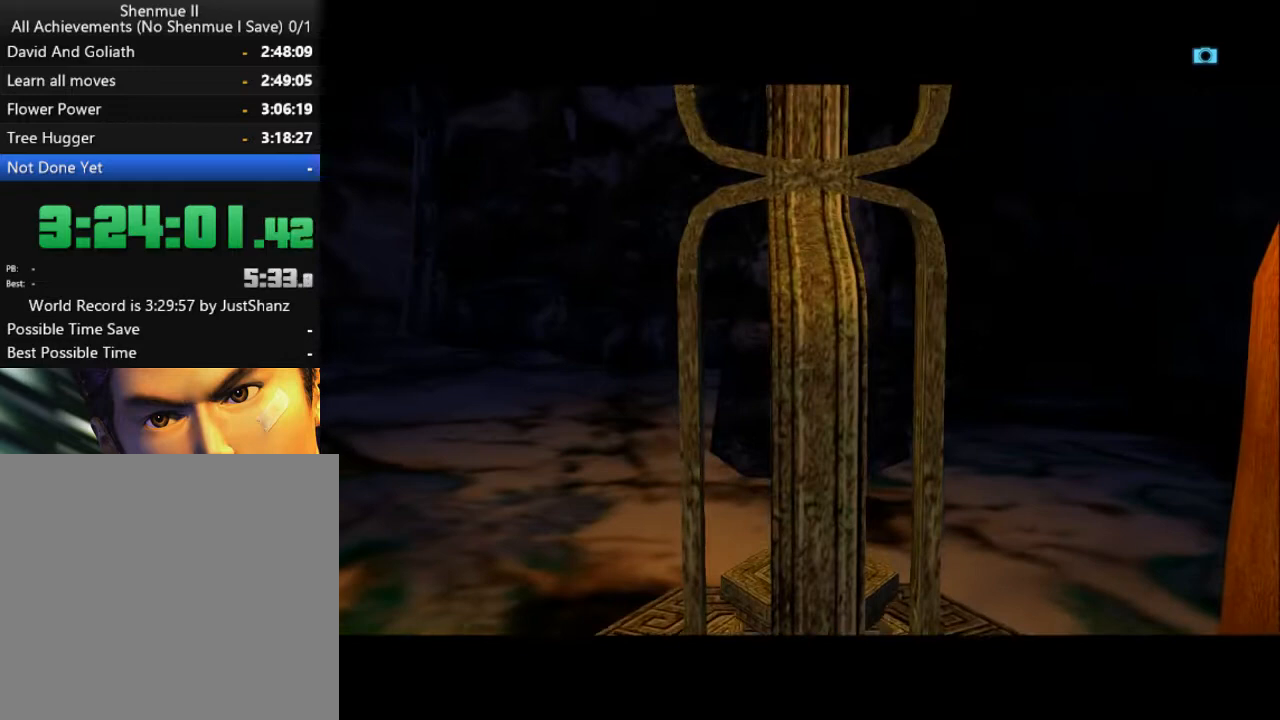
{"buttons": ["X"], "left_stick": "center", "right_stick": "center", "events": [[33, "X", "up"], [100, "X", "down"], [167, "X", "up"], [267, "X", "down"], [367, "X", "up"], [433, "X", "down"]]}
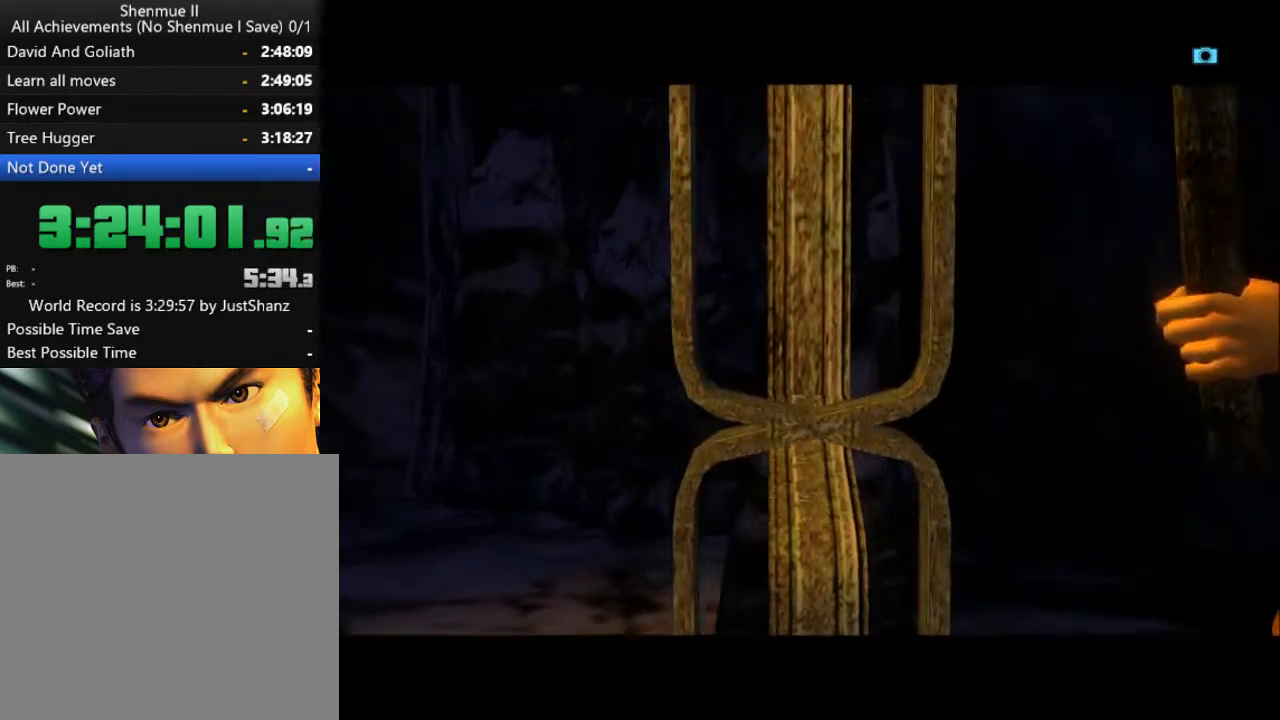
{"buttons": ["X"], "left_stick": "center", "right_stick": "center", "events": [[33, "X", "up"], [133, "X", "down"], [200, "X", "up"], [300, "X", "down"], [367, "X", "up"], [467, "X", "down"]]}
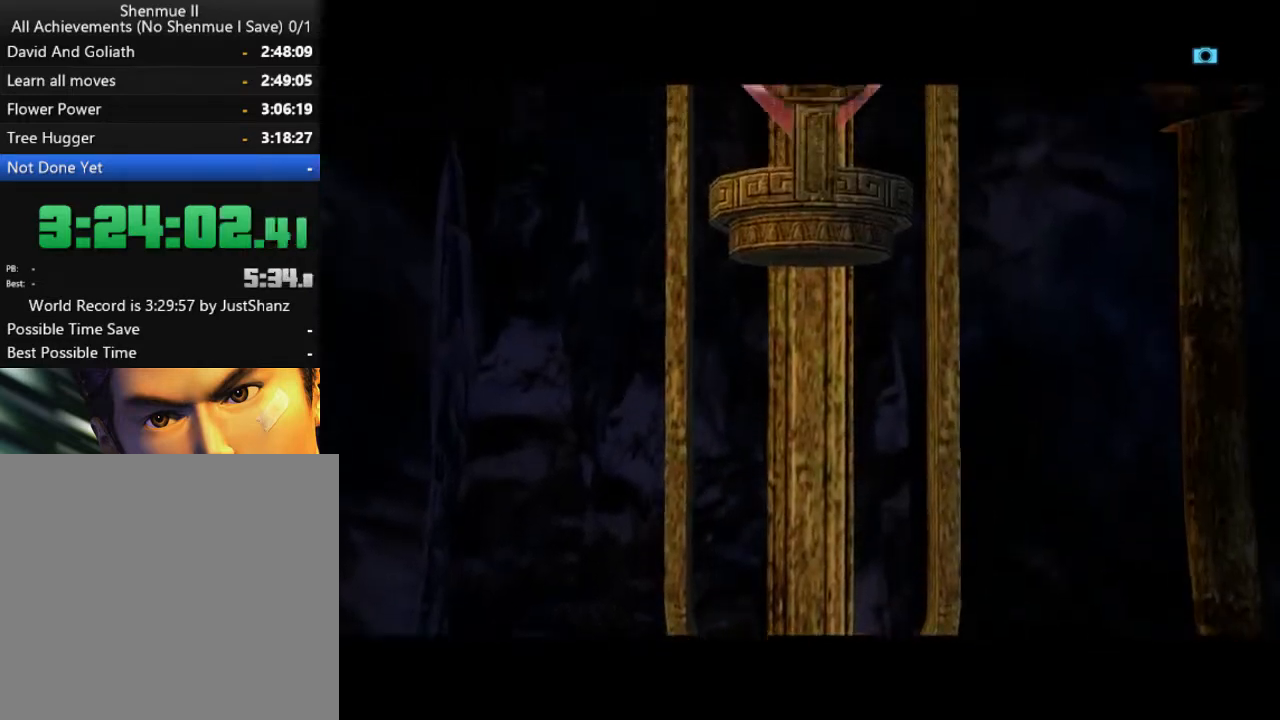
{"buttons": ["X"], "left_stick": "center", "right_stick": "center", "events": [[67, "X", "up"], [133, "X", "down"], [233, "X", "up"], [300, "X", "down"], [367, "X", "up"], [467, "X", "down"]]}
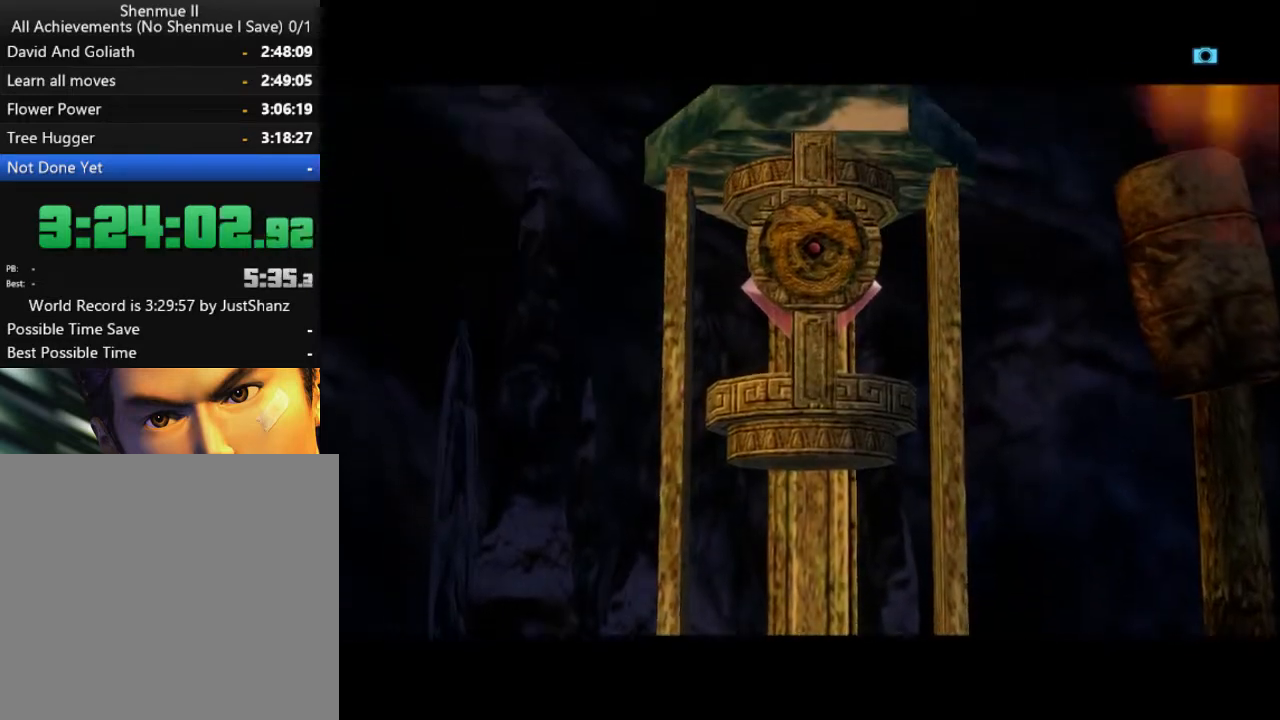
{"buttons": ["X"], "left_stick": "center", "right_stick": "center", "events": [[67, "X", "up"], [133, "X", "down"], [233, "X", "up"], [300, "X", "down"], [367, "X", "up"], [467, "X", "down"]]}
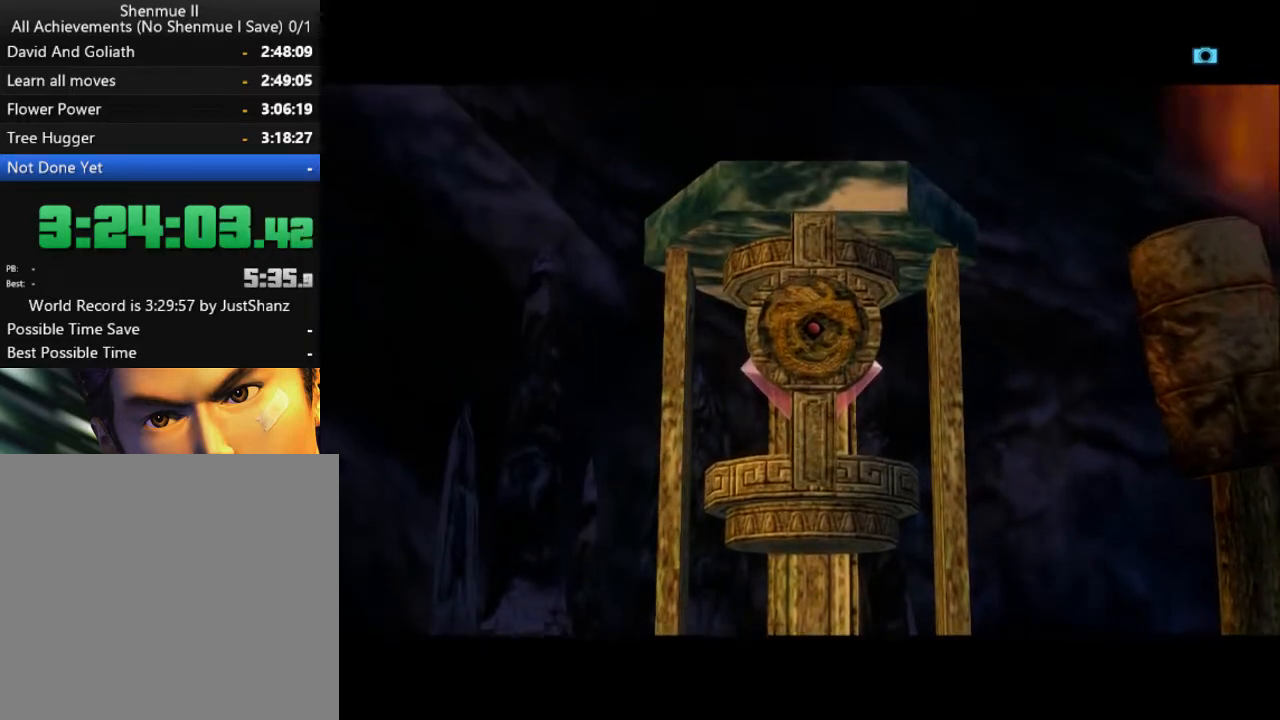
{"buttons": ["X"], "left_stick": "center", "right_stick": "center", "events": [[33, "X", "up"], [100, "X", "down"], [200, "X", "up"], [300, "X", "down"], [367, "X", "up"], [467, "X", "down"]]}
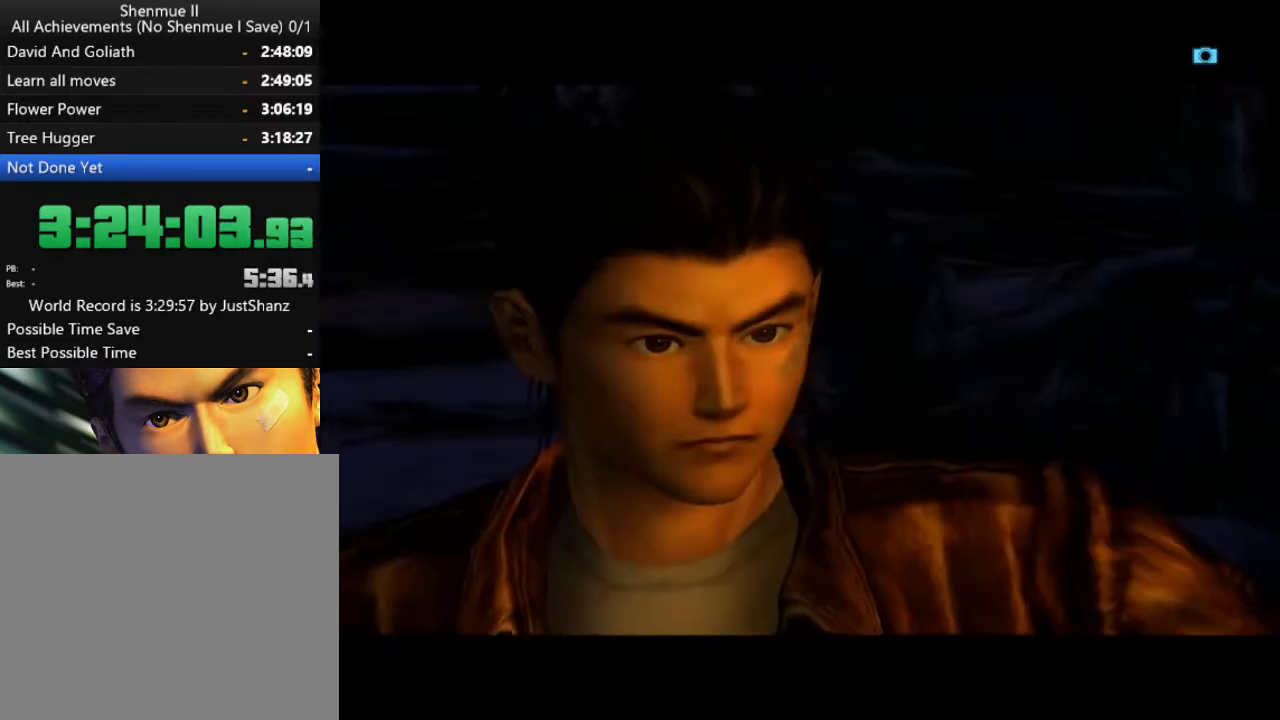
{"buttons": ["X"], "left_stick": "center", "right_stick": "center", "events": [[33, "X", "up"], [100, "X", "down"], [200, "X", "up"], [300, "X", "down"], [367, "X", "up"], [467, "X", "down"]]}
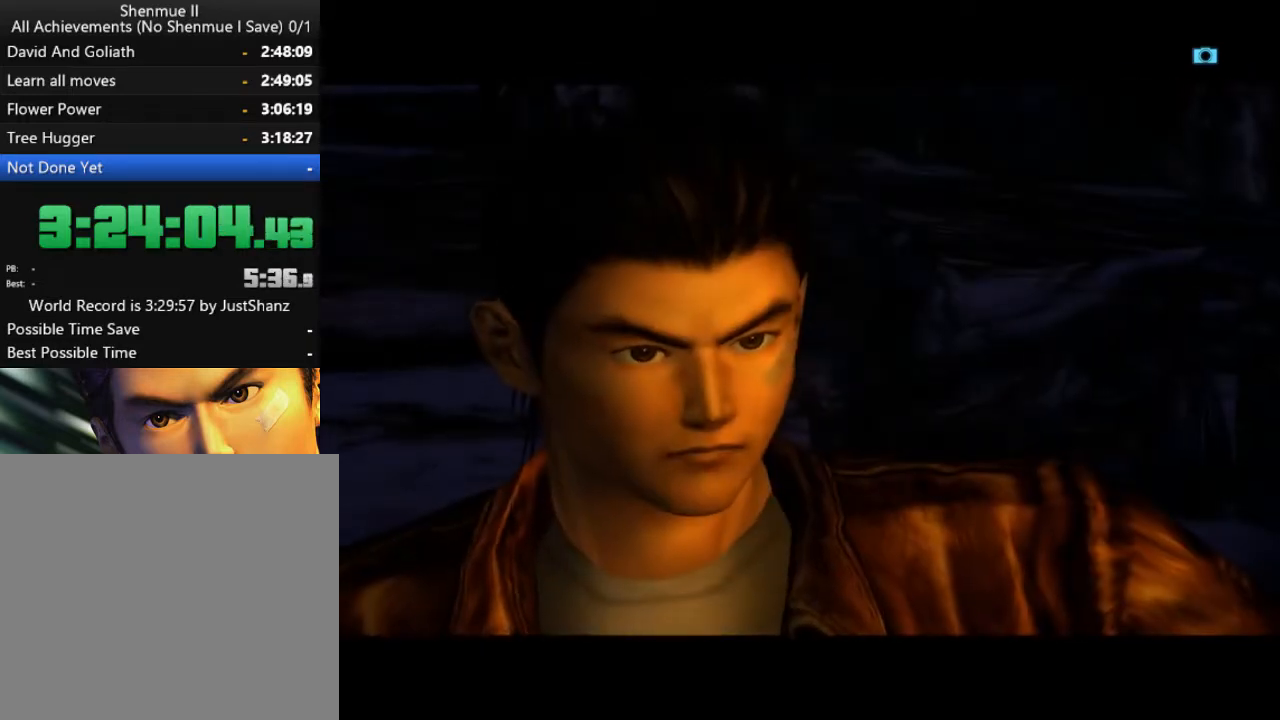
{"buttons": ["X"], "left_stick": "center", "right_stick": "center", "events": [[33, "X", "up"], [133, "X", "down"], [200, "X", "up"], [300, "X", "down"], [400, "X", "up"], [500, "X", "down"]]}
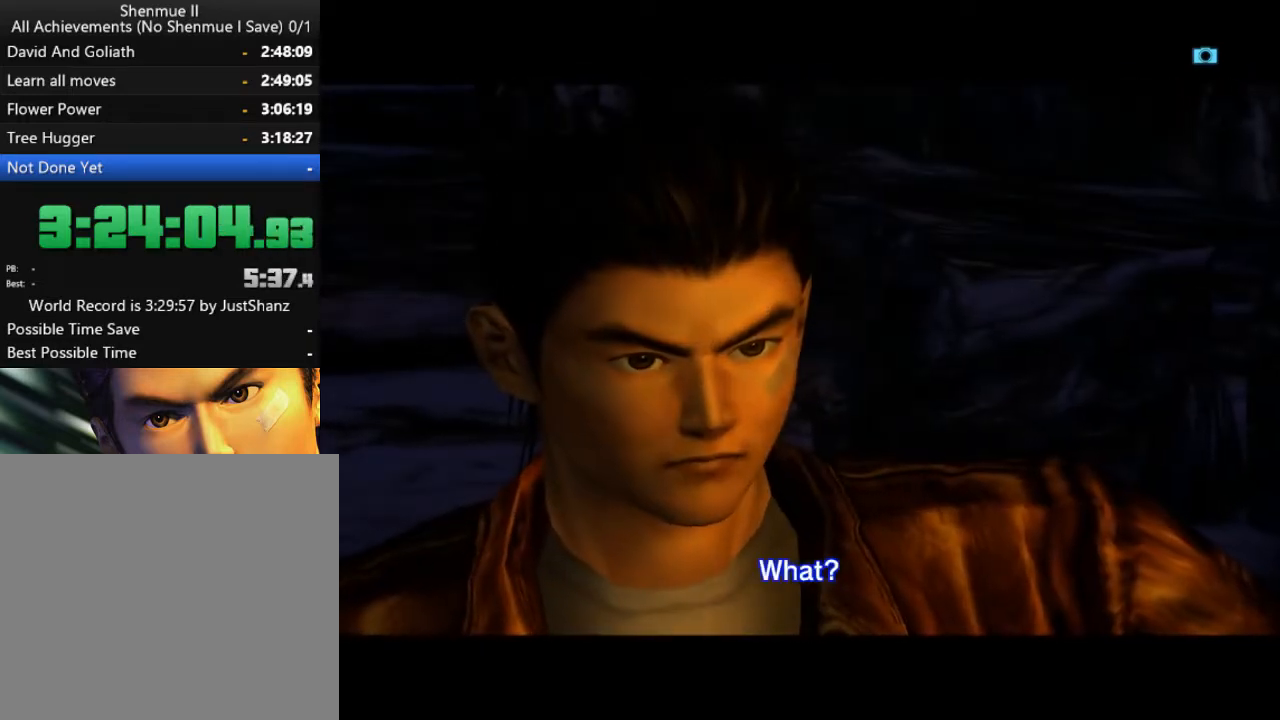
{"buttons": [], "left_stick": "center", "right_stick": "center", "events": [[100, "X", "up"], [200, "X", "down"], [267, "X", "up"], [367, "X", "down"], [433, "X", "up"]]}
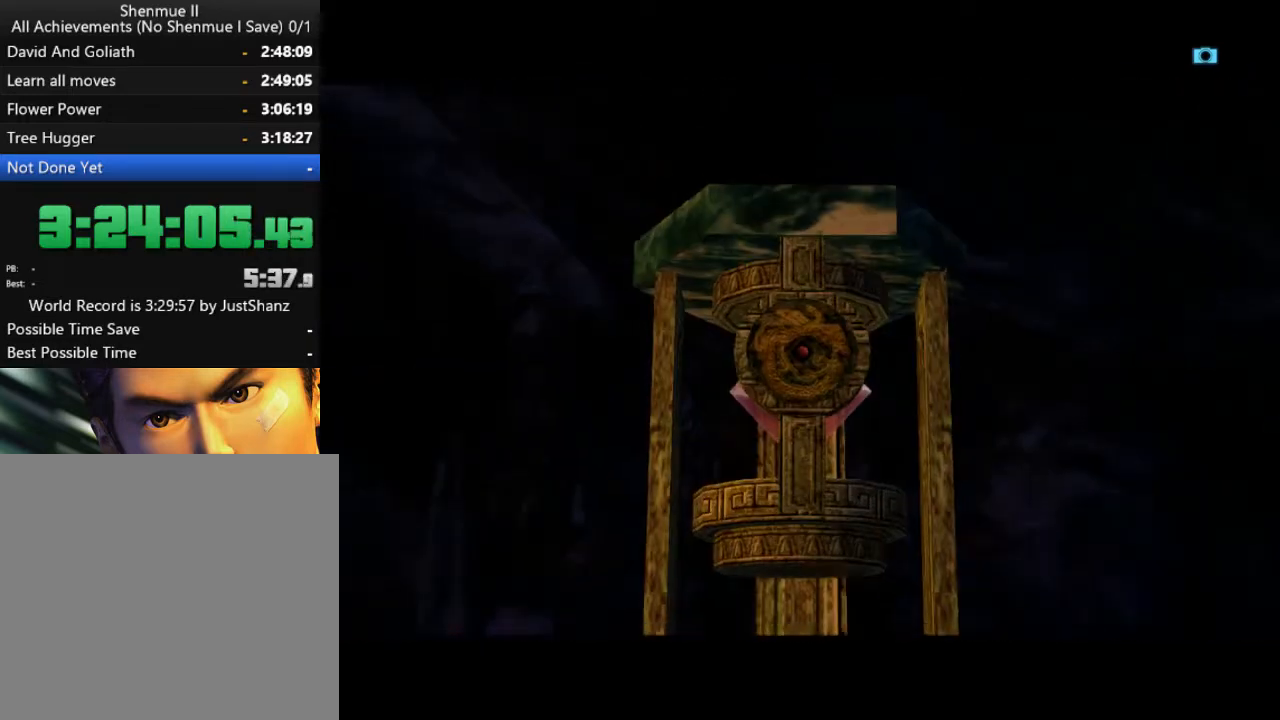
{"buttons": [], "left_stick": "center", "right_stick": "center", "events": [[67, "X", "down"], [133, "X", "up"], [200, "X", "down"], [300, "X", "up"], [367, "X", "down"], [467, "X", "up"]]}
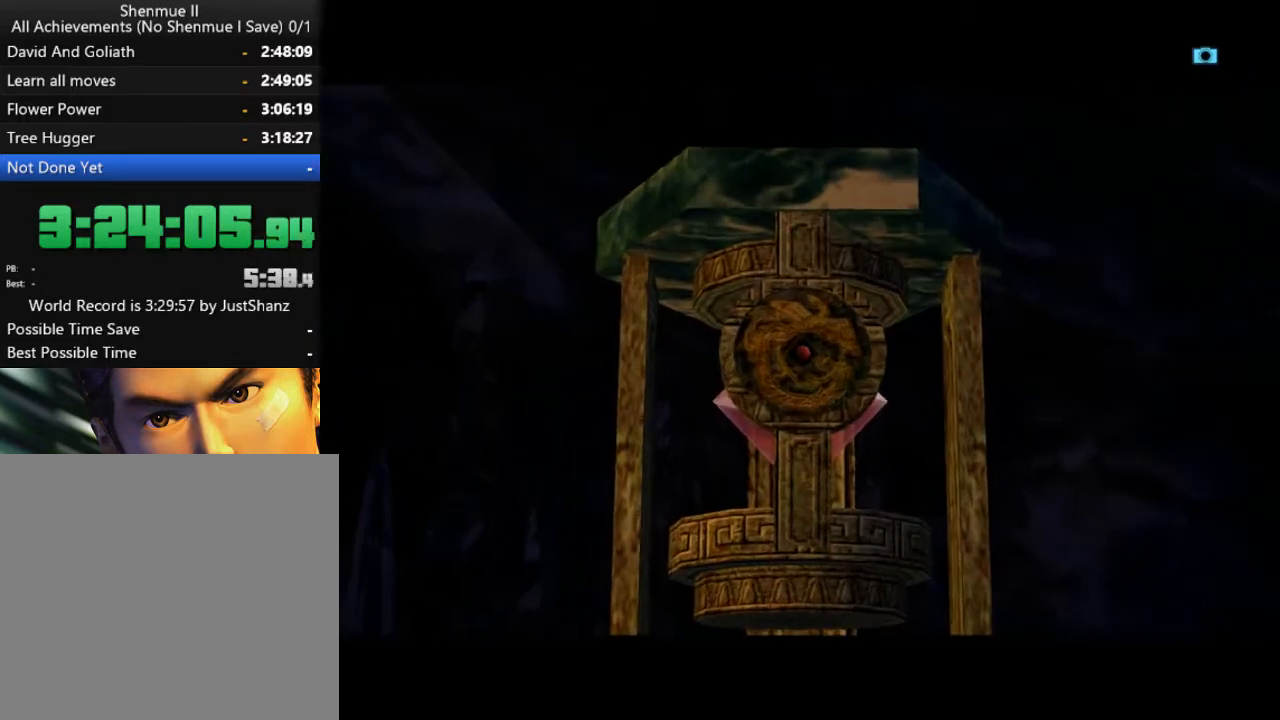
{"buttons": [], "left_stick": "center", "right_stick": "center", "events": [[67, "X", "down"], [167, "X", "up"], [233, "X", "down"], [300, "X", "up"], [400, "X", "down"], [467, "X", "up"]]}
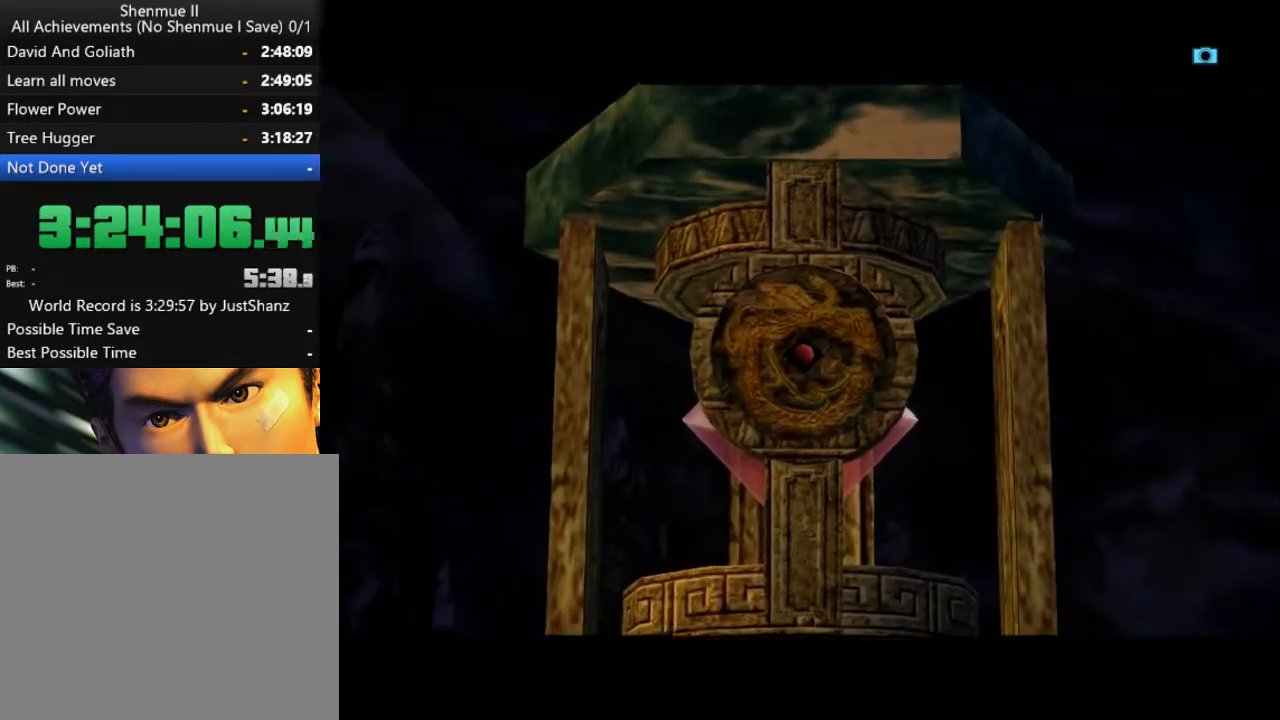
{"buttons": [], "left_stick": "center", "right_stick": "center", "events": [[67, "X", "down"], [133, "X", "up"], [200, "X", "down"], [300, "X", "up"], [400, "X", "down"], [467, "X", "up"]]}
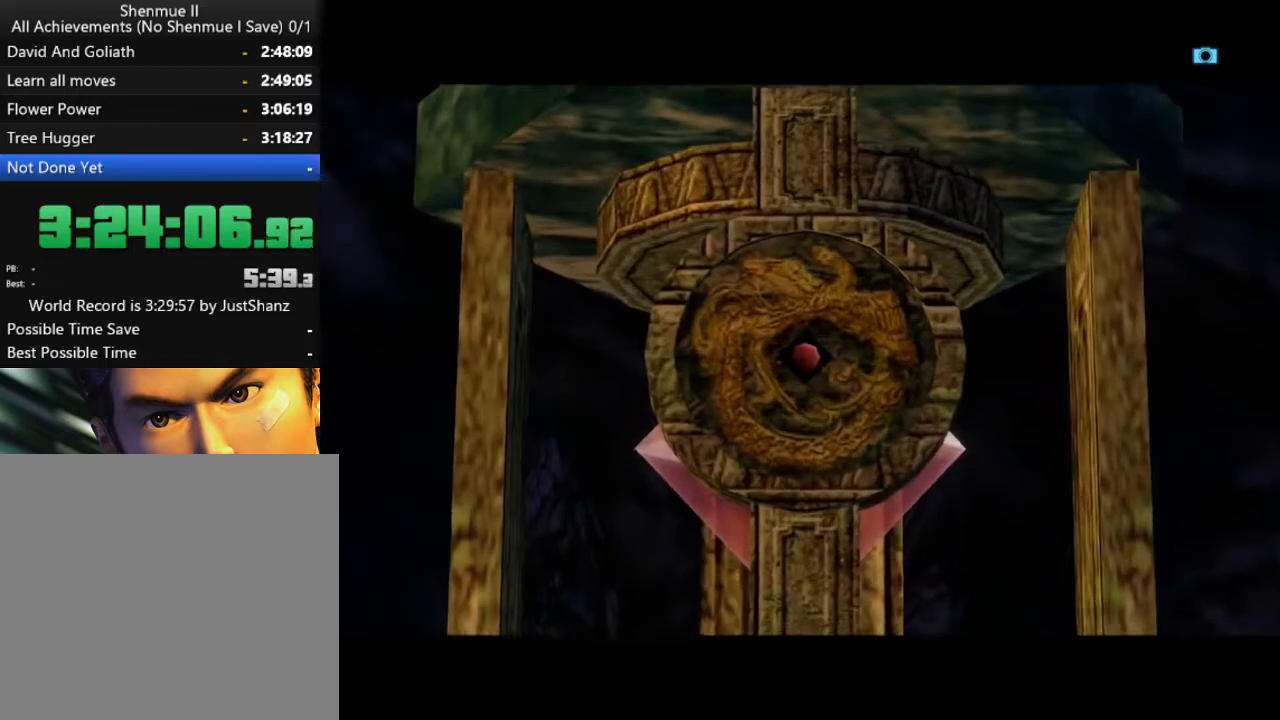
{"buttons": ["X"], "left_stick": "center", "right_stick": "center", "events": [[67, "X", "down"], [133, "X", "up"], [233, "X", "down"], [333, "X", "up"], [400, "X", "down"]]}
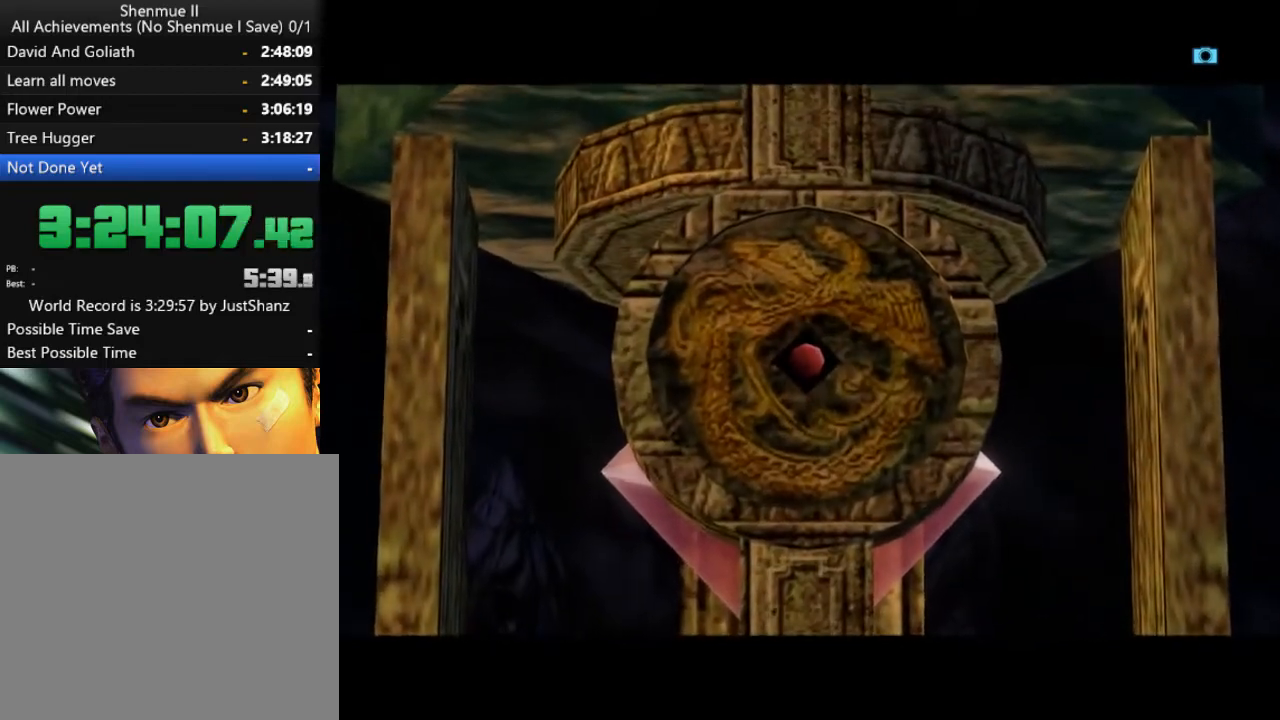
{"buttons": ["X"], "left_stick": "center", "right_stick": "center", "events": [[33, "X", "up"], [100, "X", "down"], [233, "X", "up"], [300, "X", "down"], [400, "X", "up"], [467, "X", "down"]]}
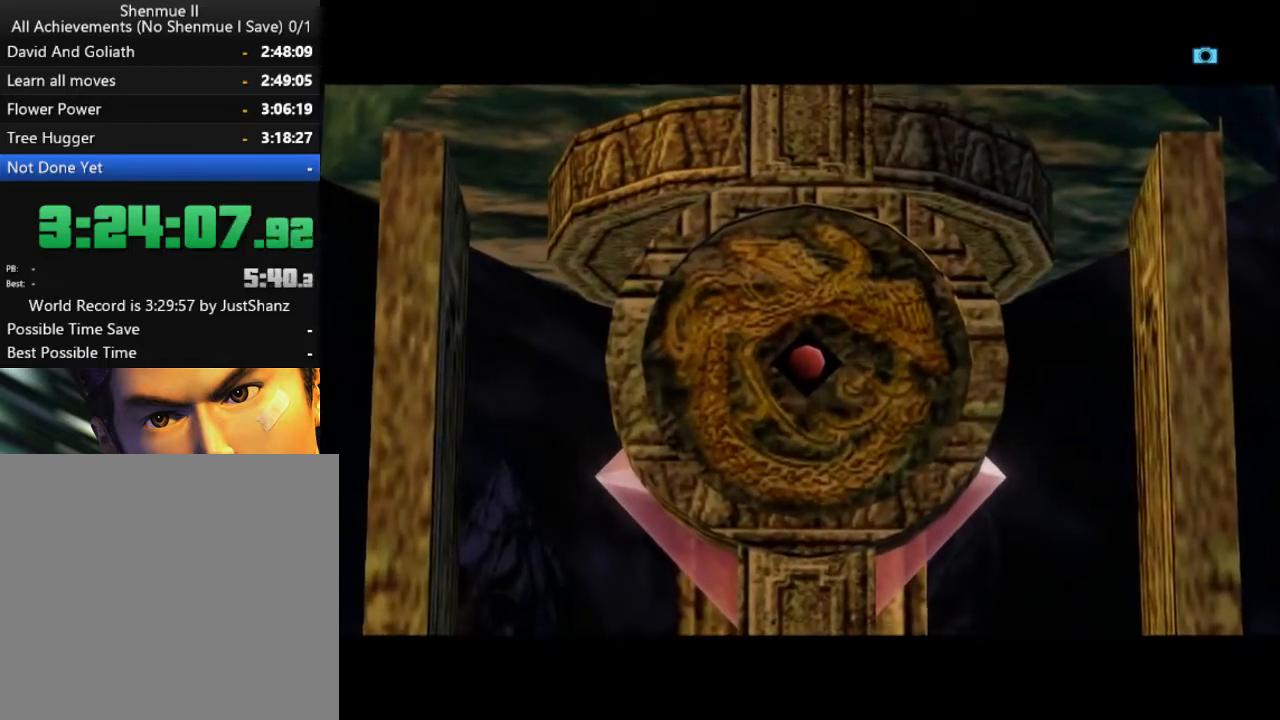
{"buttons": ["X"], "left_stick": "center", "right_stick": "center", "events": [[67, "X", "up"], [133, "X", "down"], [233, "X", "up"], [333, "X", "down"], [433, "X", "up"], [500, "X", "down"]]}
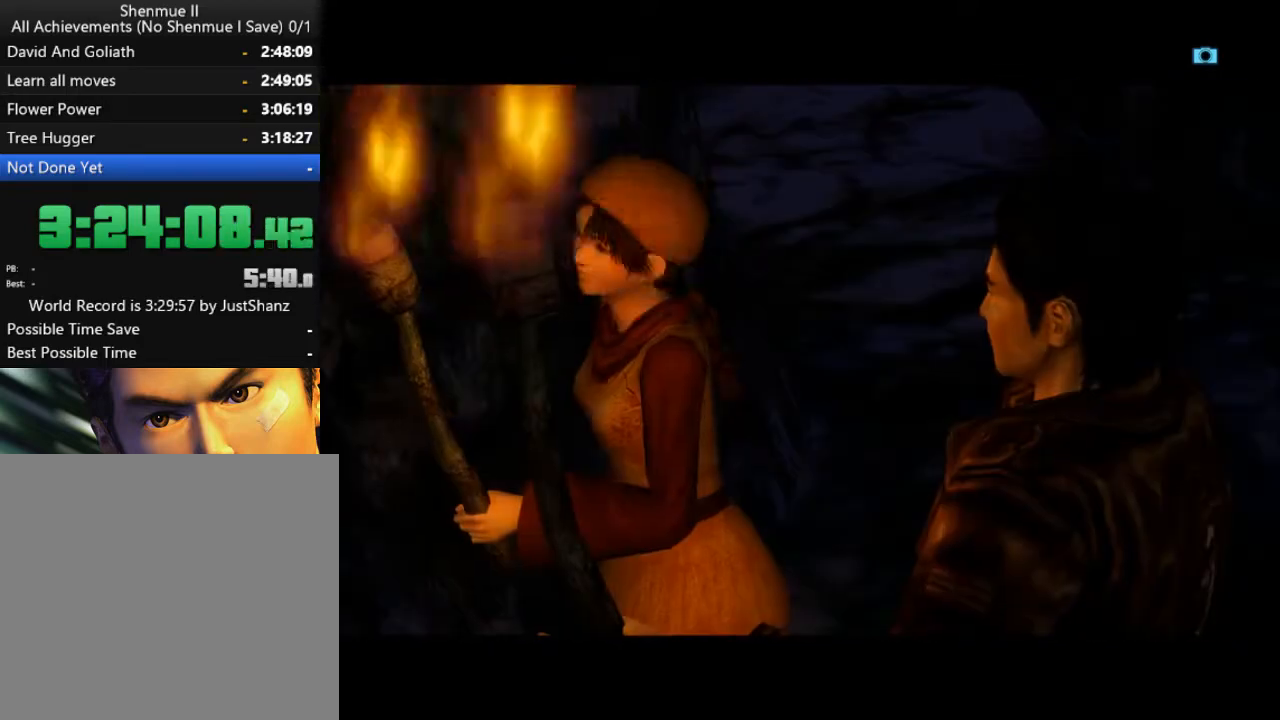
{"buttons": [], "left_stick": "center", "right_stick": "center", "events": [[100, "X", "up"], [167, "X", "down"], [267, "X", "up"], [367, "X", "down"], [433, "X", "up"]]}
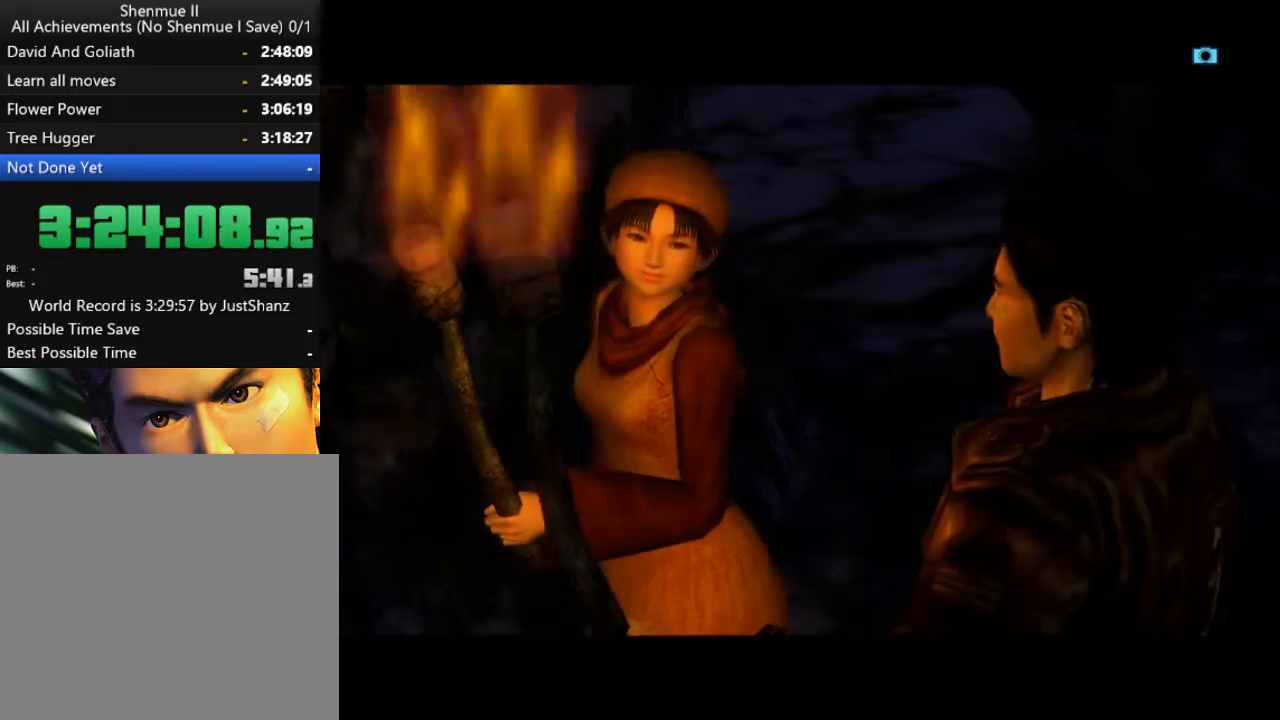
{"buttons": [], "left_stick": "center", "right_stick": "center", "events": [[33, "X", "down"], [100, "X", "up"], [167, "X", "down"], [267, "X", "up"], [367, "X", "down"], [400, "X", "up"]]}
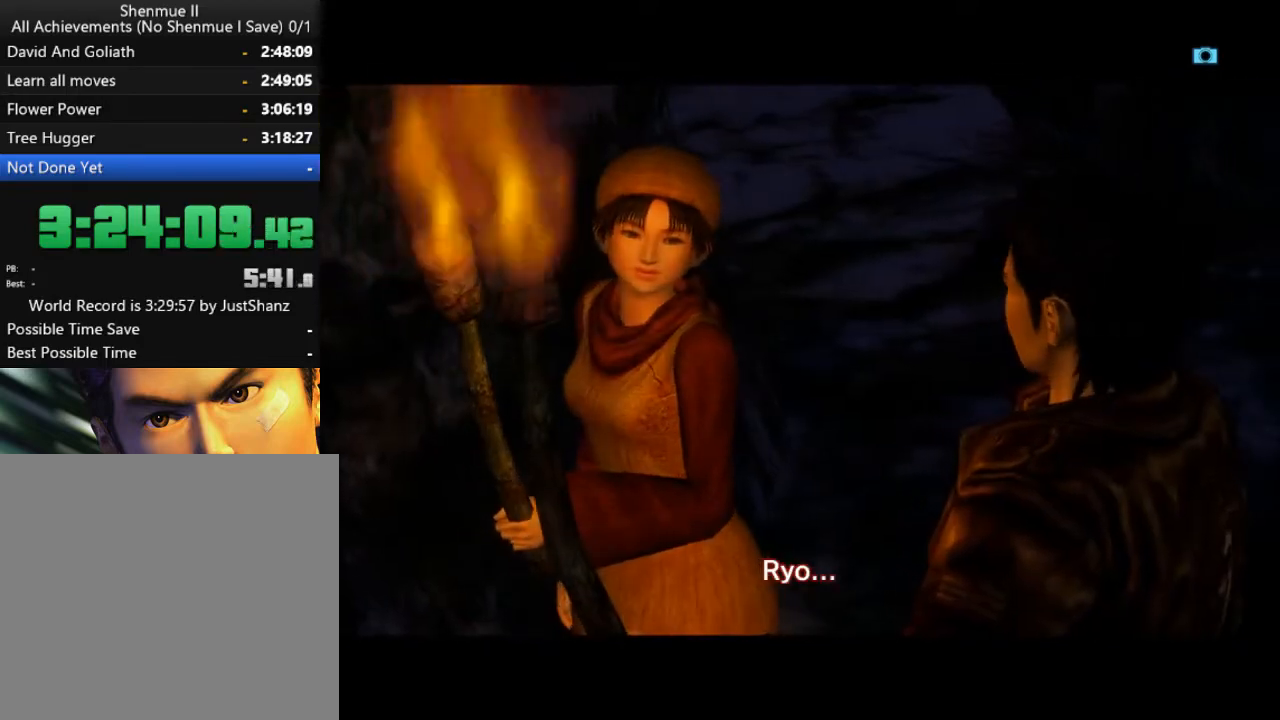
{"buttons": ["X"], "left_stick": "center", "right_stick": "center", "events": [[33, "X", "down"], [100, "X", "up"], [200, "X", "down"], [267, "X", "up"], [367, "X", "down"], [400, "X", "up"], [500, "X", "down"]]}
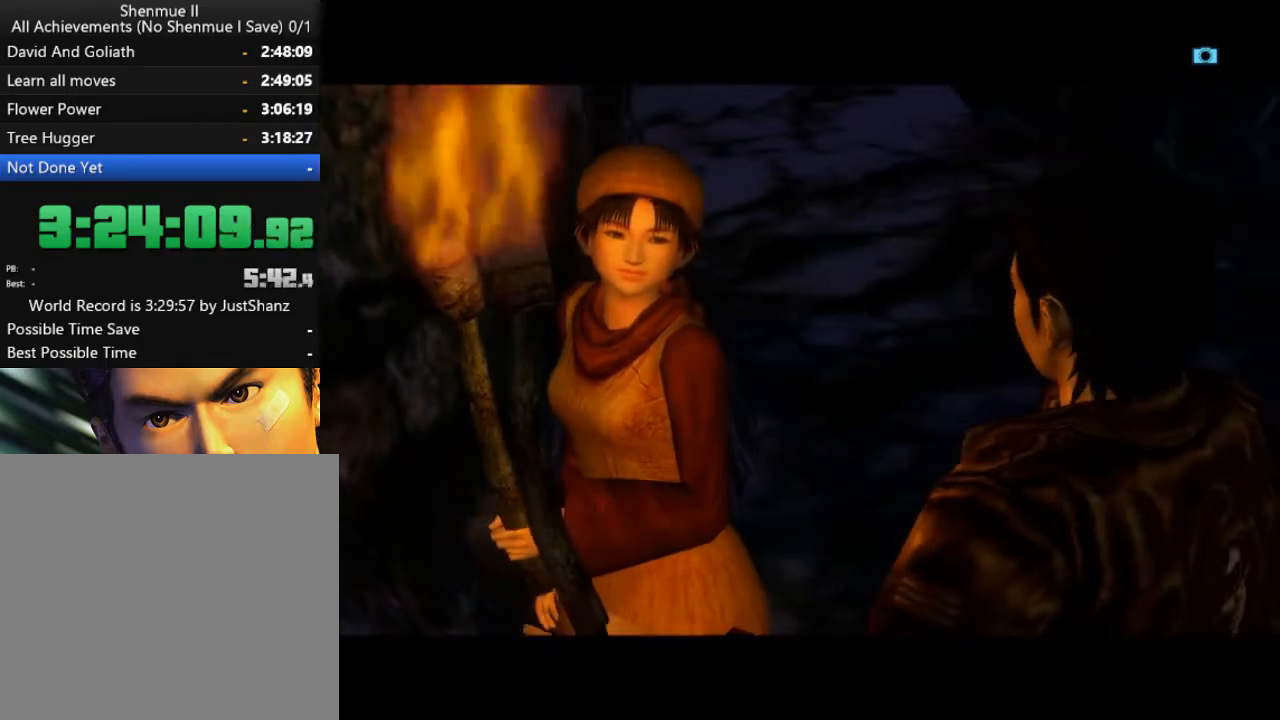
{"buttons": [], "left_stick": "center", "right_stick": "center", "events": [[67, "X", "up"], [167, "X", "down"], [233, "X", "up"], [367, "X", "down"], [400, "X", "up"]]}
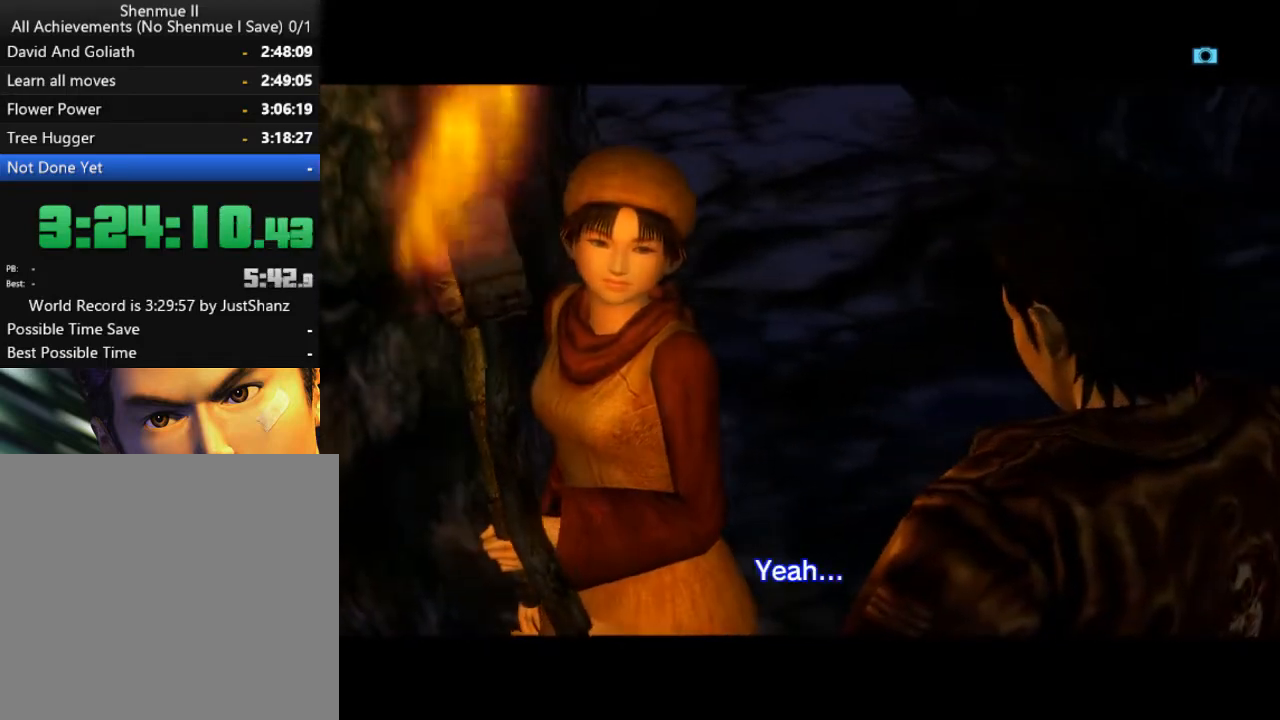
{"buttons": [], "left_stick": "center", "right_stick": "center", "events": [[33, "X", "down"], [100, "X", "up"], [200, "X", "down"], [300, "X", "up"], [400, "X", "down"], [467, "X", "up"]]}
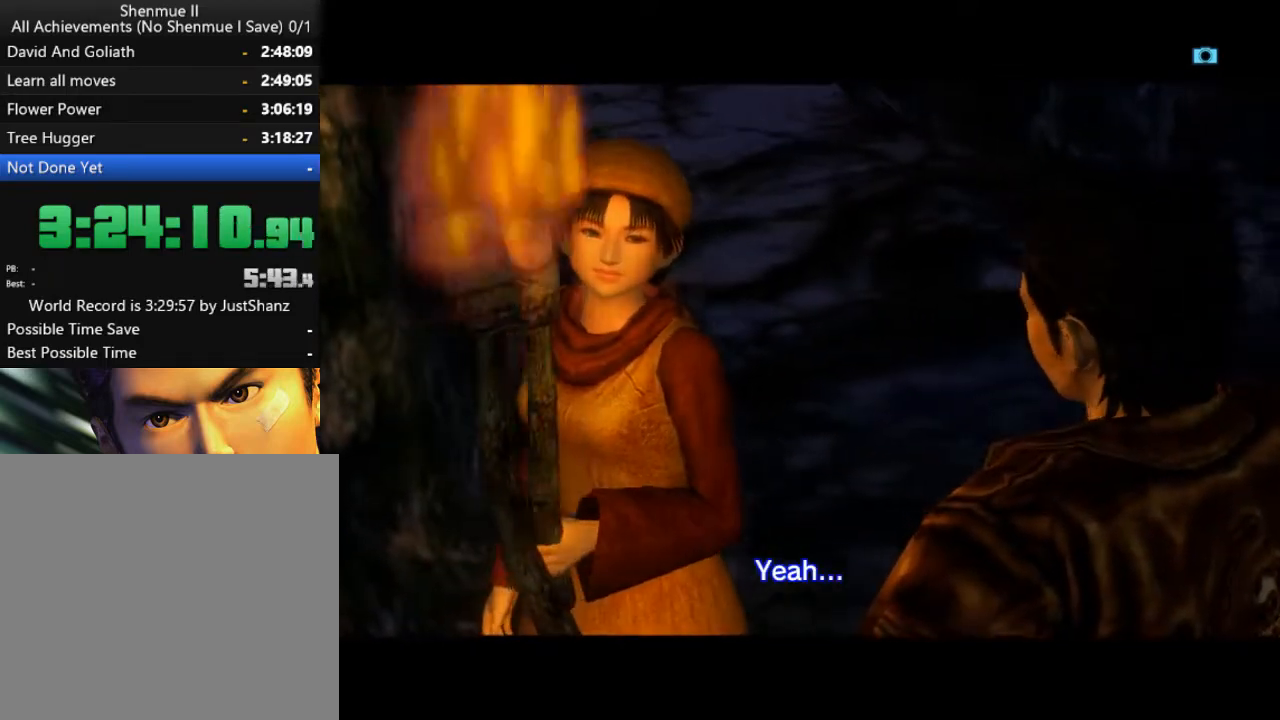
{"buttons": ["X"], "left_stick": "center", "right_stick": "center", "events": [[100, "X", "down"], [133, "X", "up"], [267, "X", "down"], [333, "X", "up"], [433, "X", "down"]]}
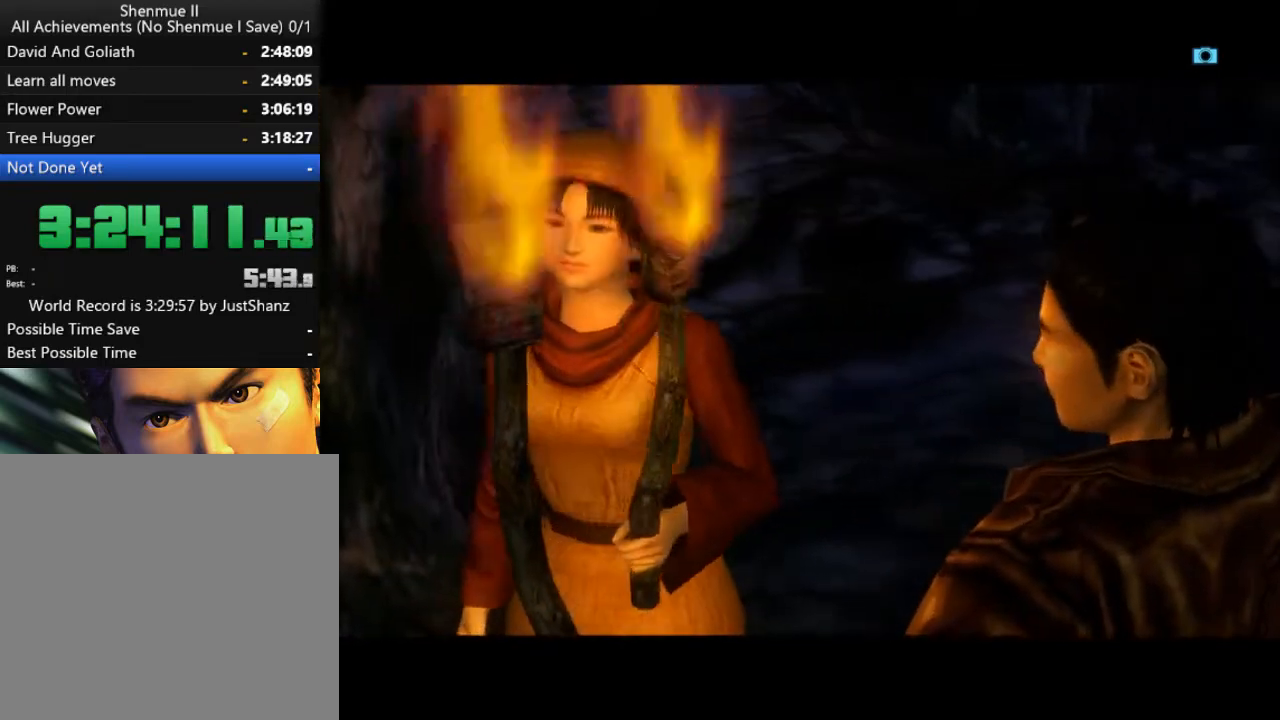
{"buttons": [], "left_stick": "center", "right_stick": "center", "events": [[33, "X", "up"], [100, "X", "down"], [200, "X", "up"], [333, "X", "down"], [400, "X", "up"]]}
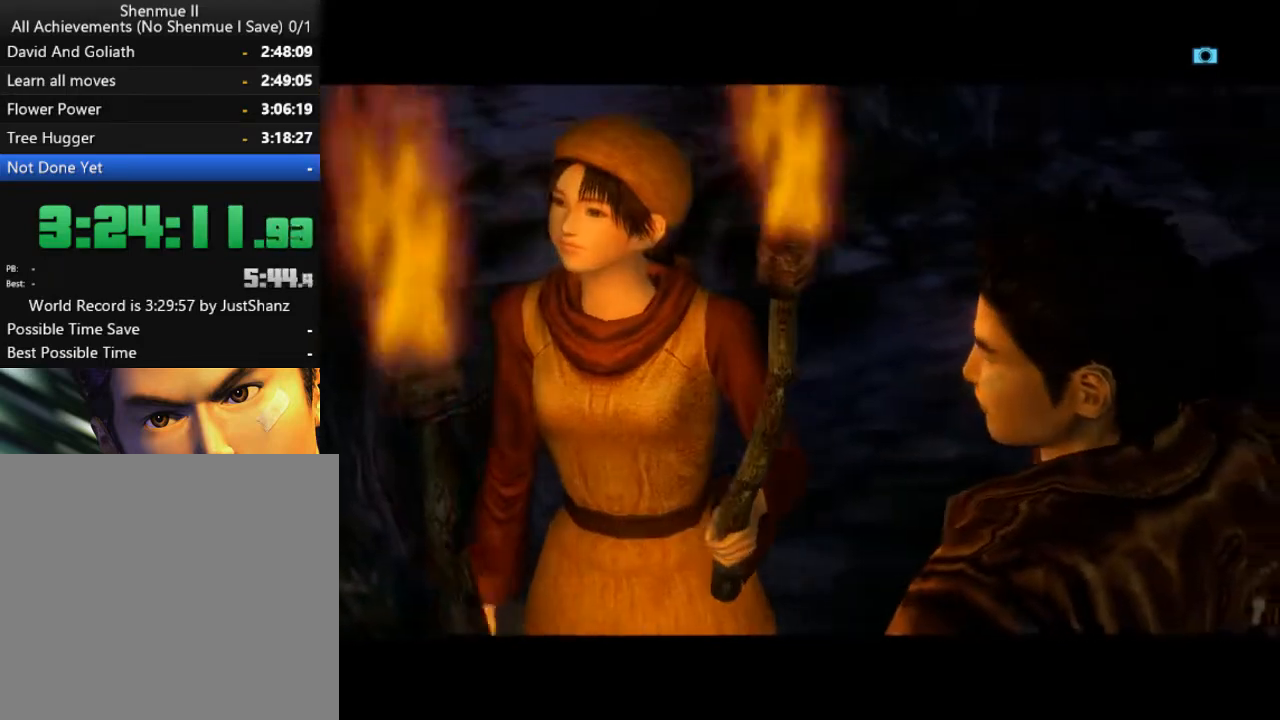
{"buttons": ["X"], "left_stick": "center", "right_stick": "center", "events": [[133, "X", "down"], [233, "X", "up"], [367, "X", "down"], [400, "X", "up"], [500, "X", "down"]]}
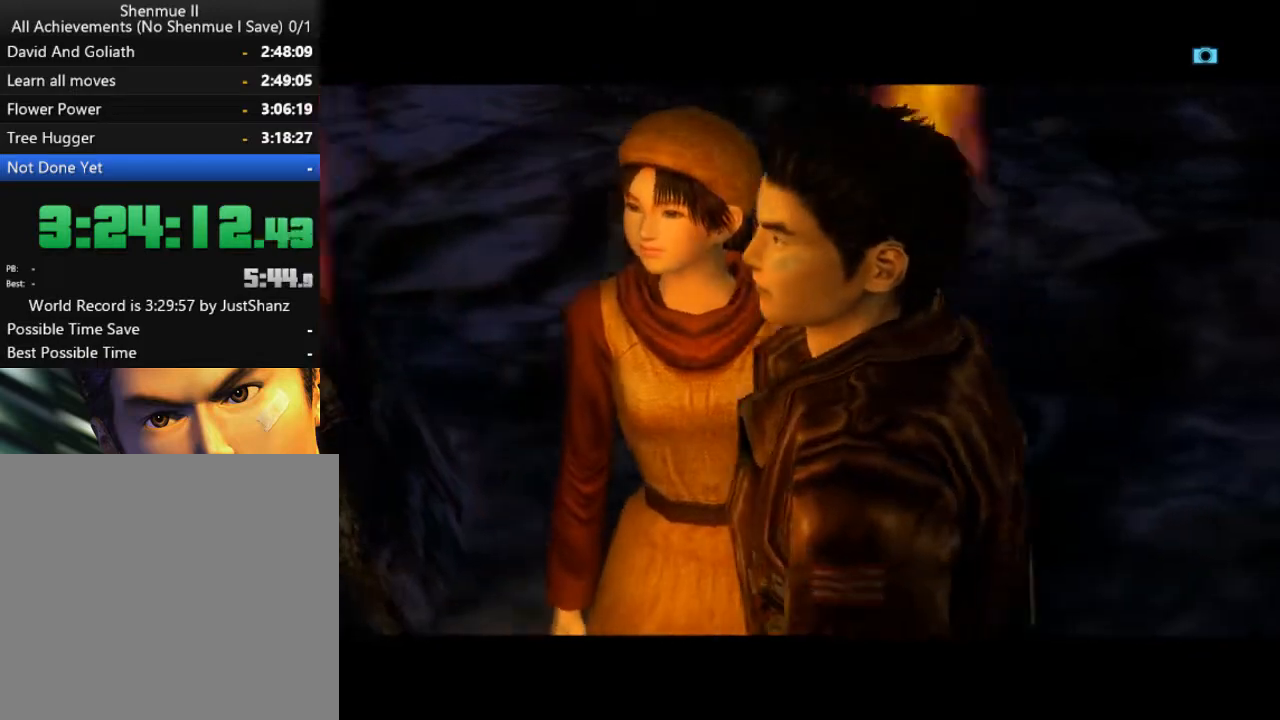
{"buttons": ["X"], "left_stick": "center", "right_stick": "center", "events": [[67, "X", "up"], [167, "X", "down"], [267, "X", "up"], [367, "X", "down"], [400, "X", "up"], [500, "X", "down"]]}
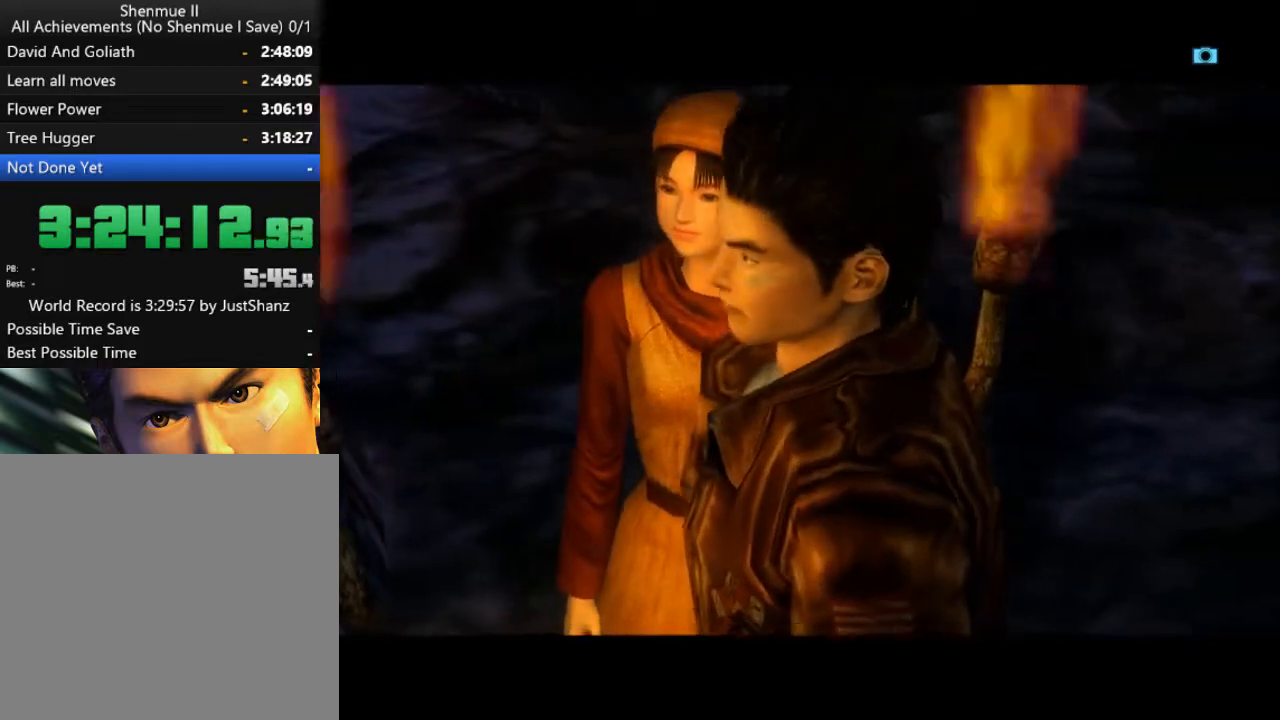
{"buttons": ["X"], "left_stick": "center", "right_stick": "center", "events": [[67, "X", "up"], [167, "X", "down"], [233, "X", "up"], [300, "X", "down"], [367, "X", "up"], [467, "X", "down"]]}
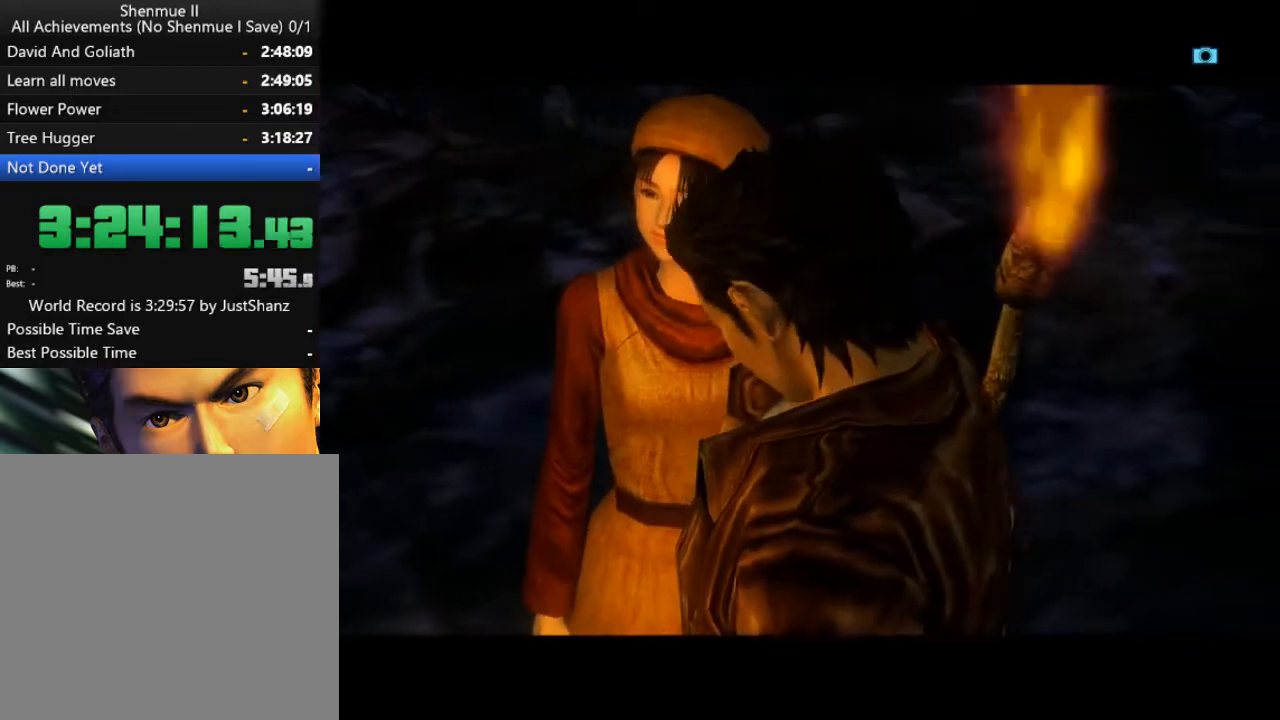
{"buttons": [], "left_stick": "center", "right_stick": "center", "events": [[67, "X", "up"], [167, "X", "down"], [233, "X", "up"], [333, "X", "down"], [433, "X", "up"]]}
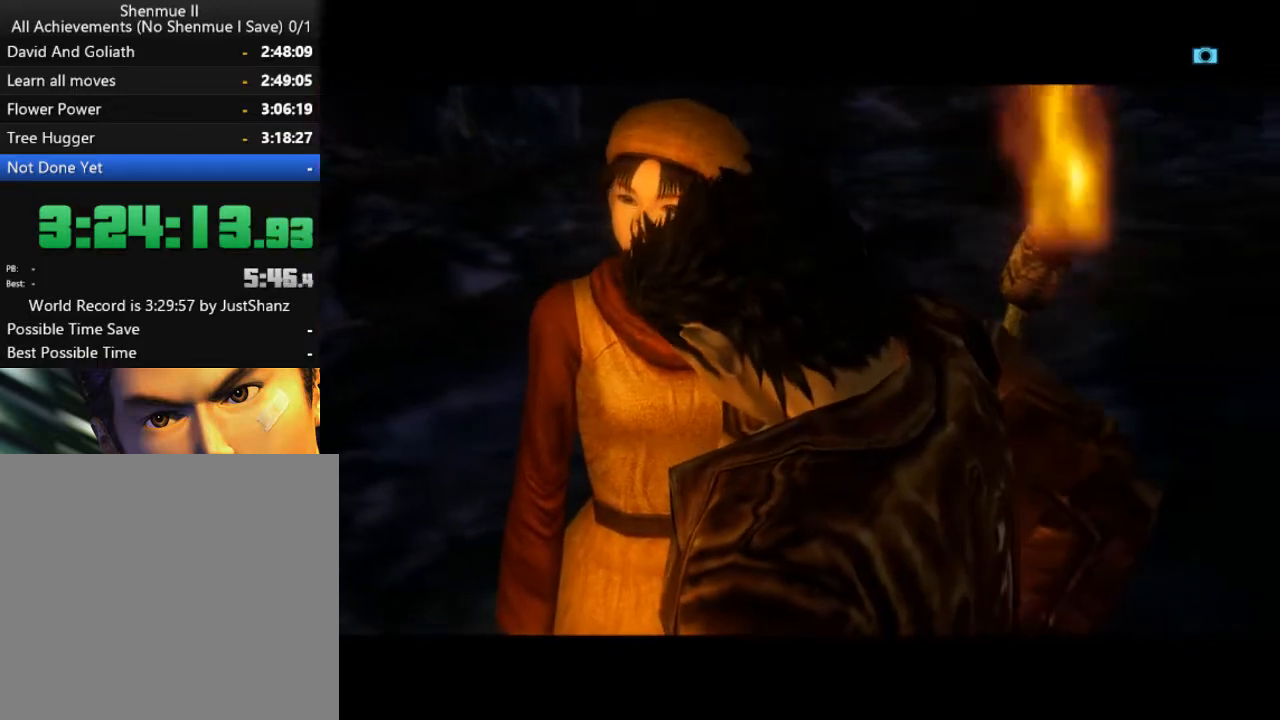
{"buttons": [], "left_stick": "center", "right_stick": "center", "events": [[33, "X", "down"], [100, "X", "up"], [200, "X", "down"], [267, "X", "up"], [367, "X", "down"], [467, "X", "up"]]}
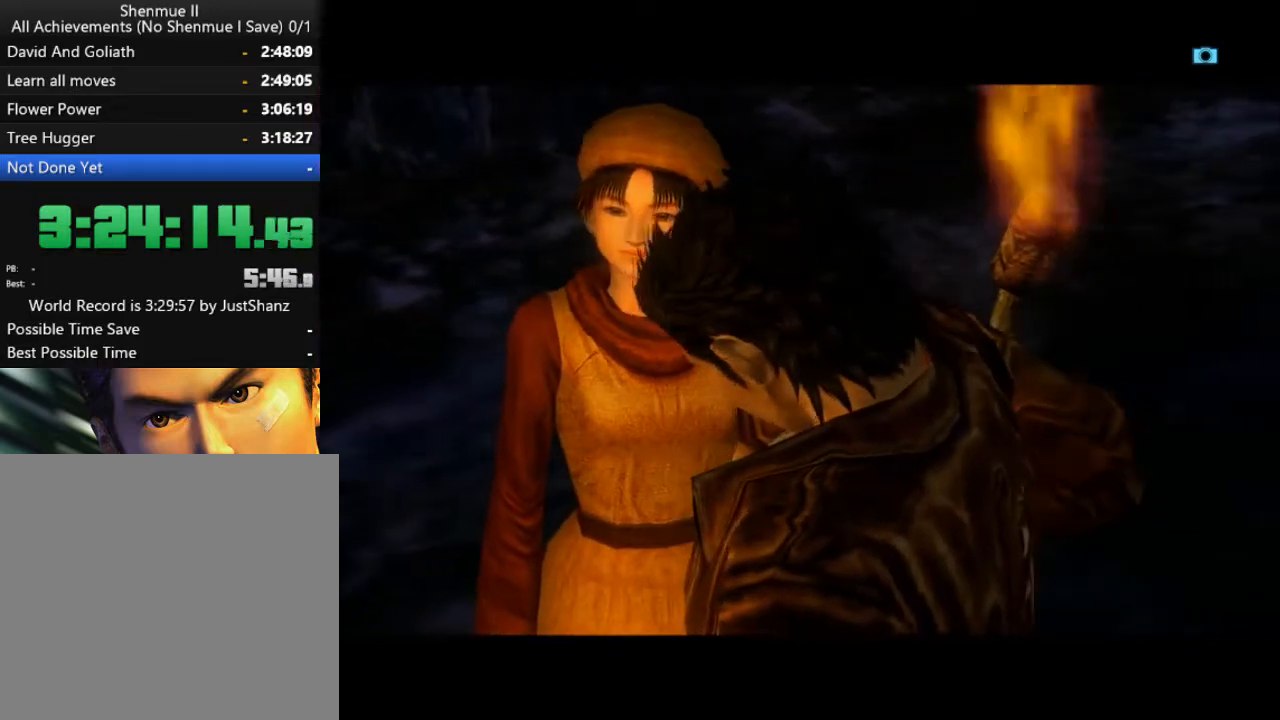
{"buttons": [], "left_stick": "center", "right_stick": "center", "events": [[33, "X", "down"], [133, "X", "up"], [233, "X", "down"], [333, "X", "up"], [433, "X", "down"], [500, "X", "up"]]}